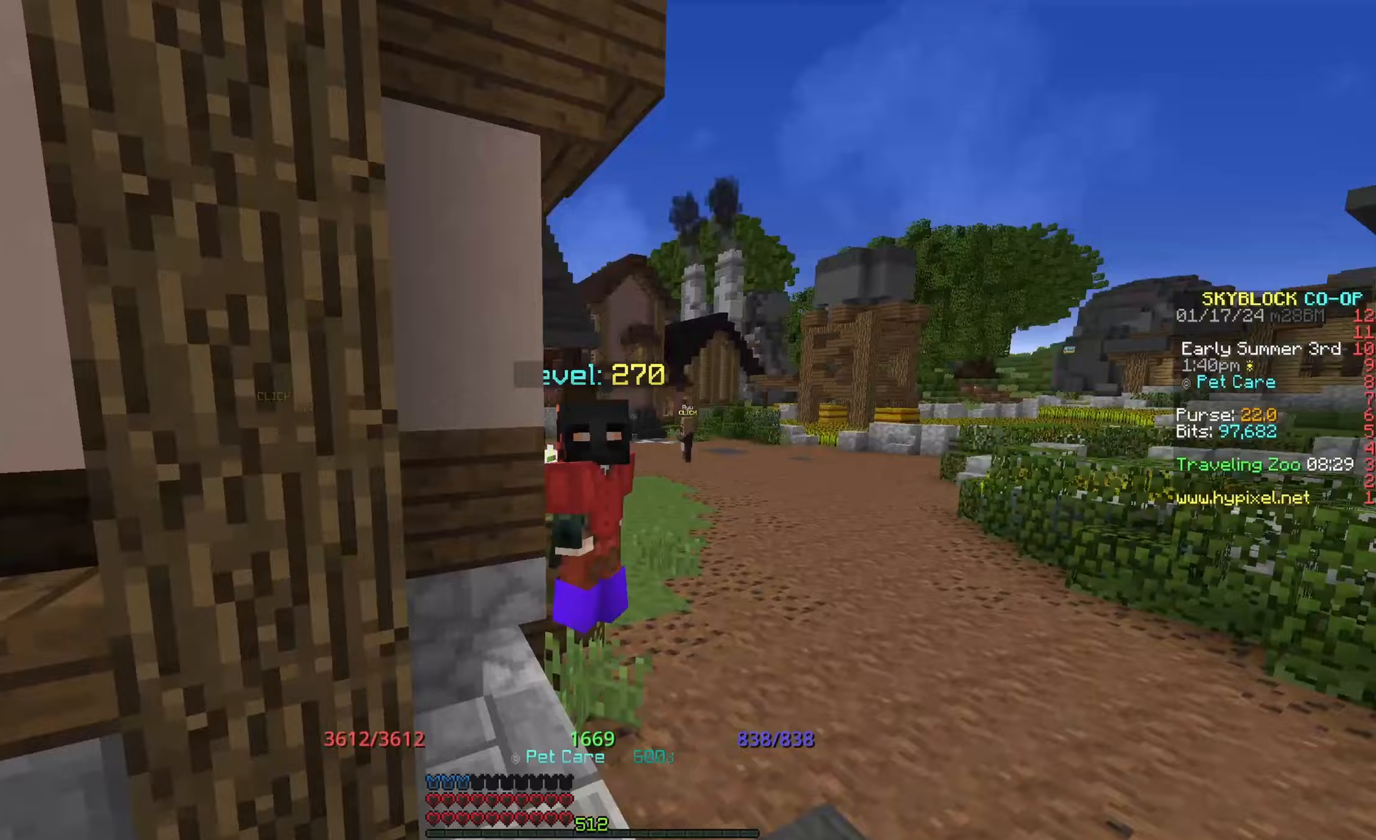
Gameplay with keyboard and mouse; each line is a JSON object with the keys and mouse buttons held at the frame after it. "events" lists presses ("down") and releases ("up") of "a", "d", "s", "space", "w", "mouse_left" and "mouse_right" between this image and that frame as [ms after this image, input, new state], when the widget could be followed in between. "mouse_left", "mouse_right" = the "left", "right" buttons of the "mouse" list. No other keys are recorded. Fast repeated clicks can show as one long hold. Mouse movement is not recorded.
{"keys": ["s"], "mouse": [], "events": []}
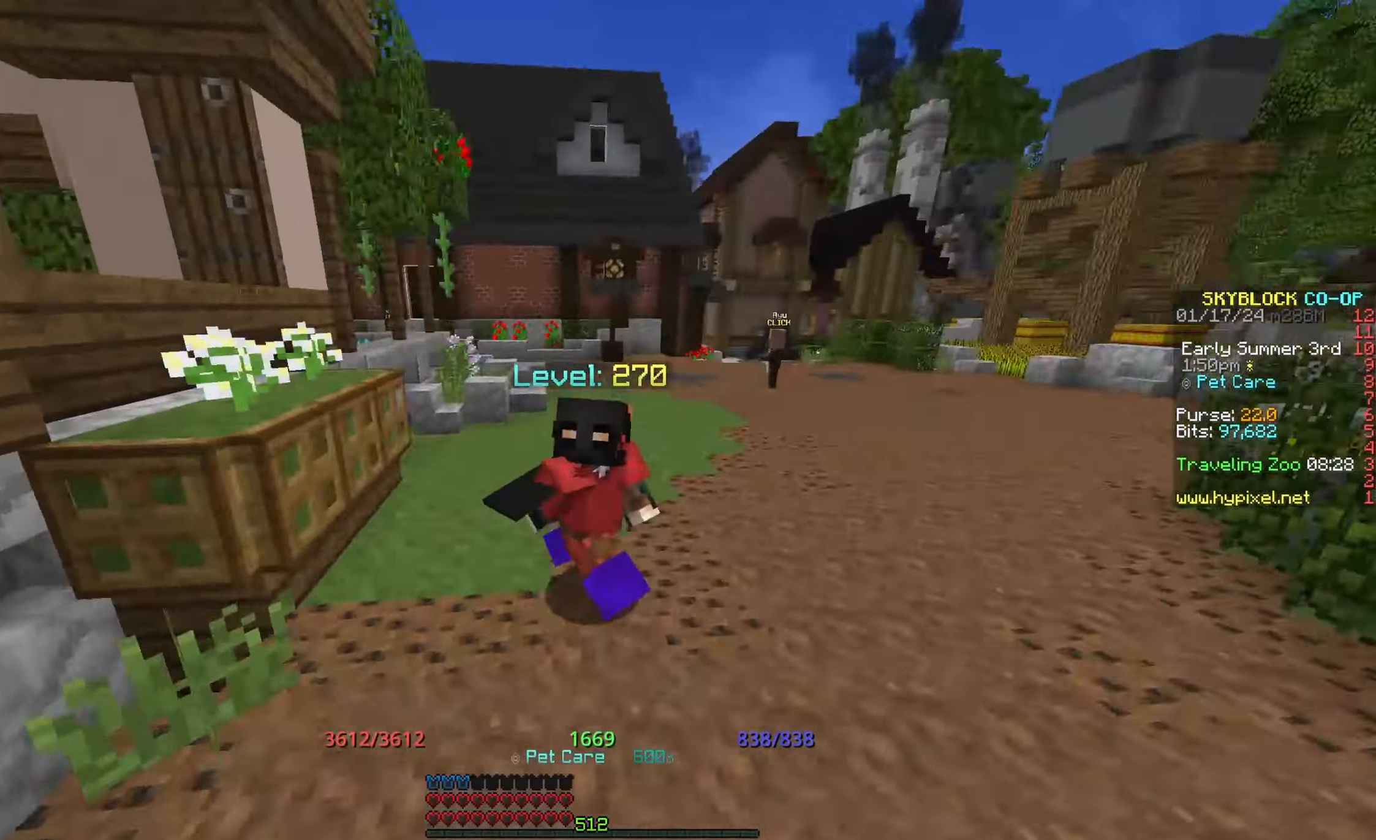
{"keys": ["s"], "mouse": [], "events": []}
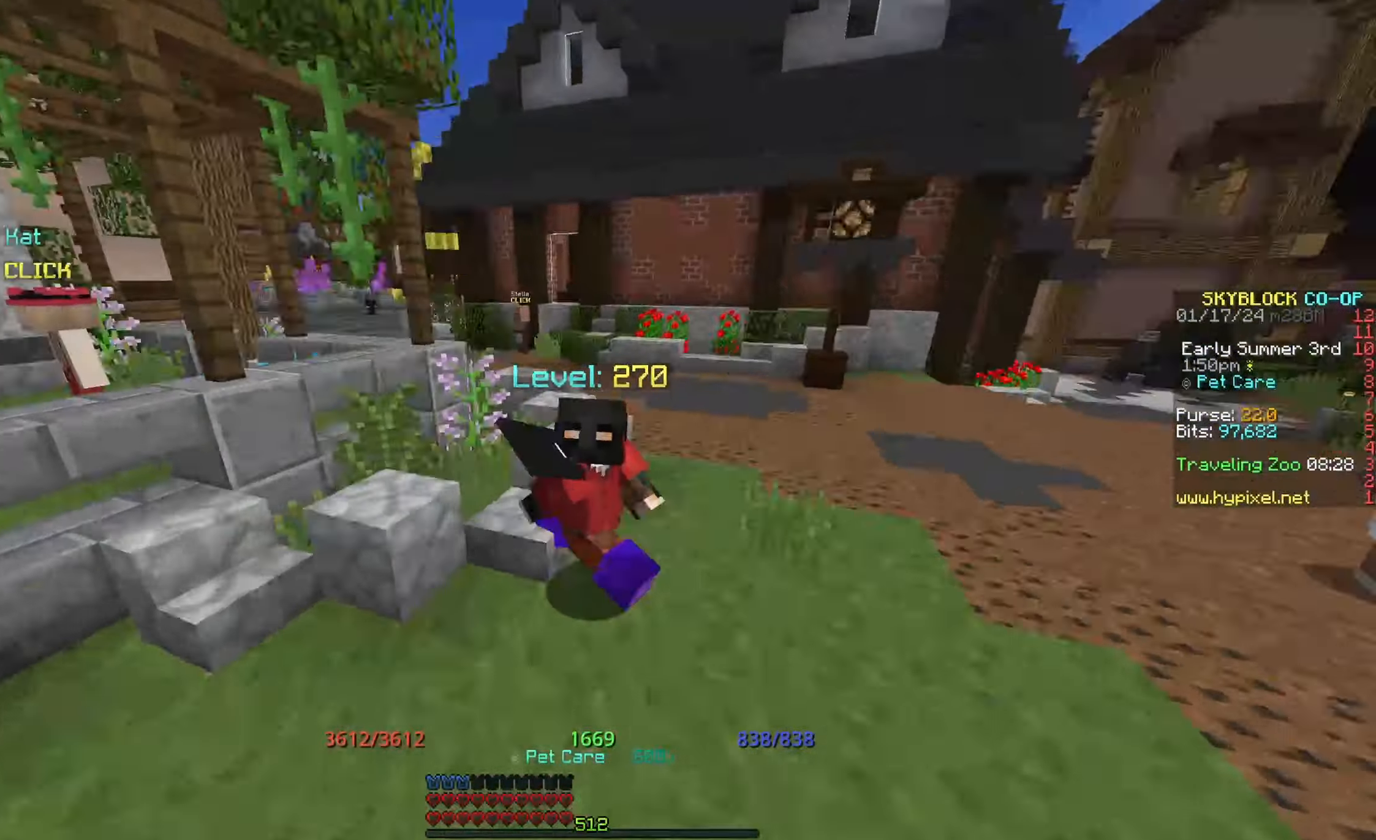
{"keys": [], "mouse": [], "events": [[167, "s", "up"]]}
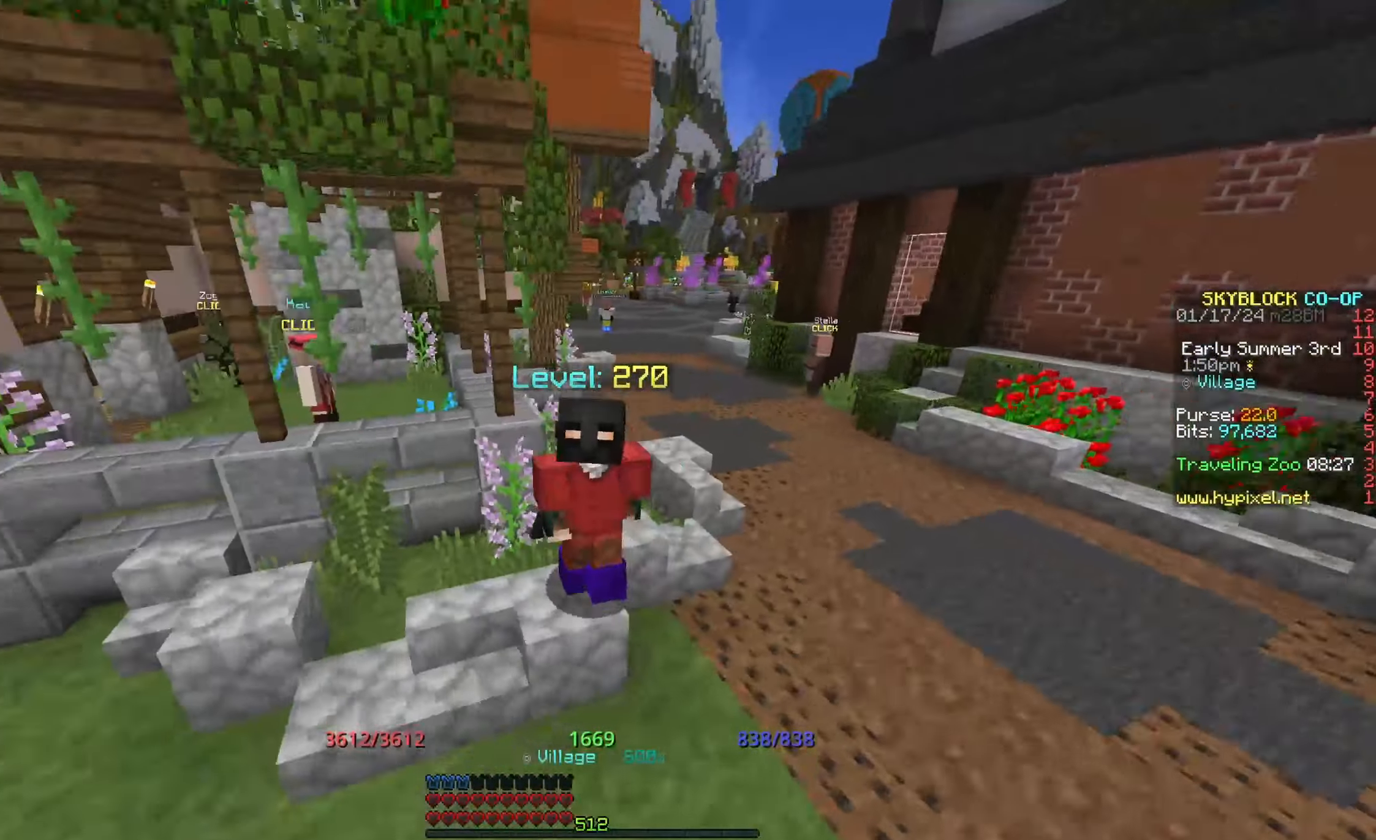
{"keys": ["s"], "mouse": [], "events": [[67, "s", "down"]]}
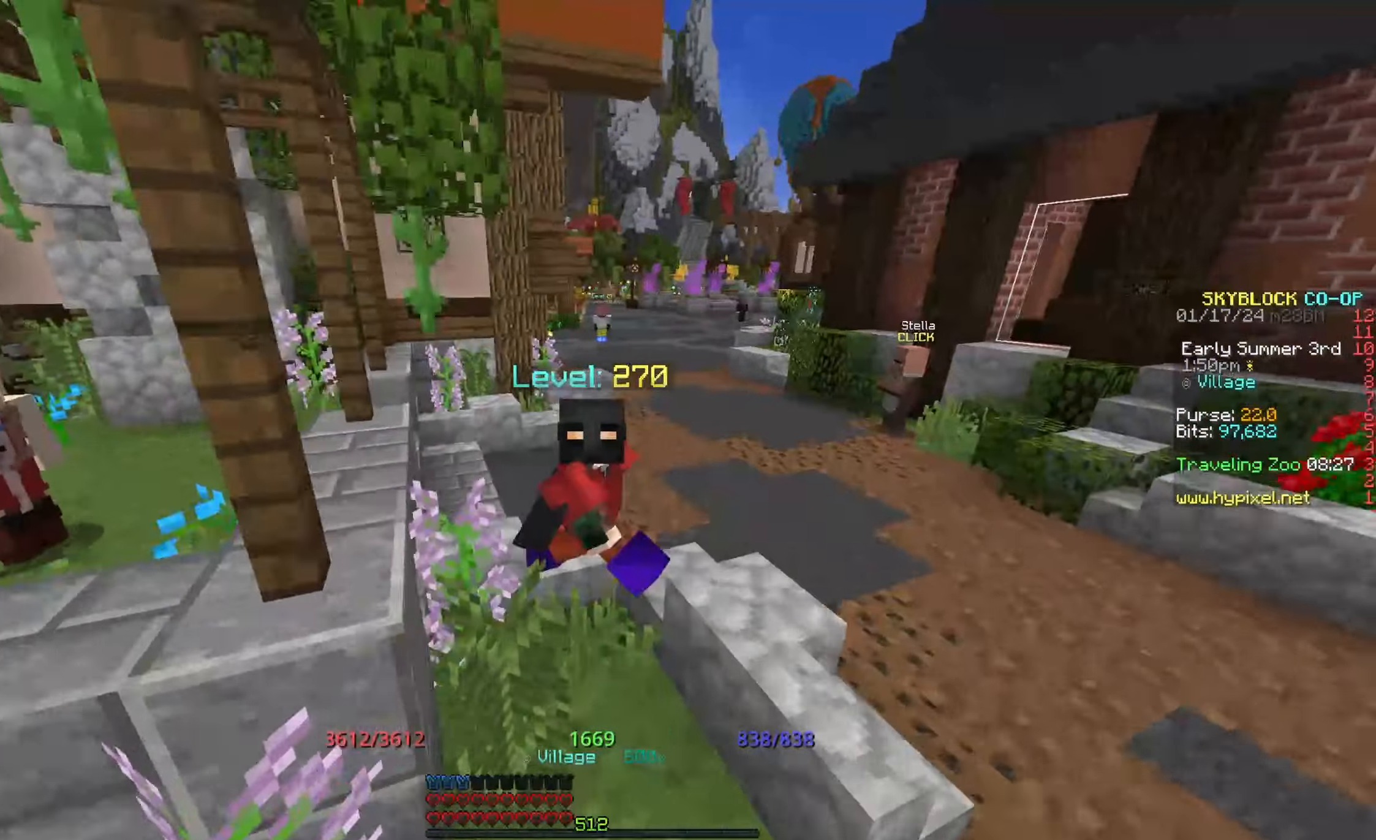
{"keys": ["s"], "mouse": [], "events": []}
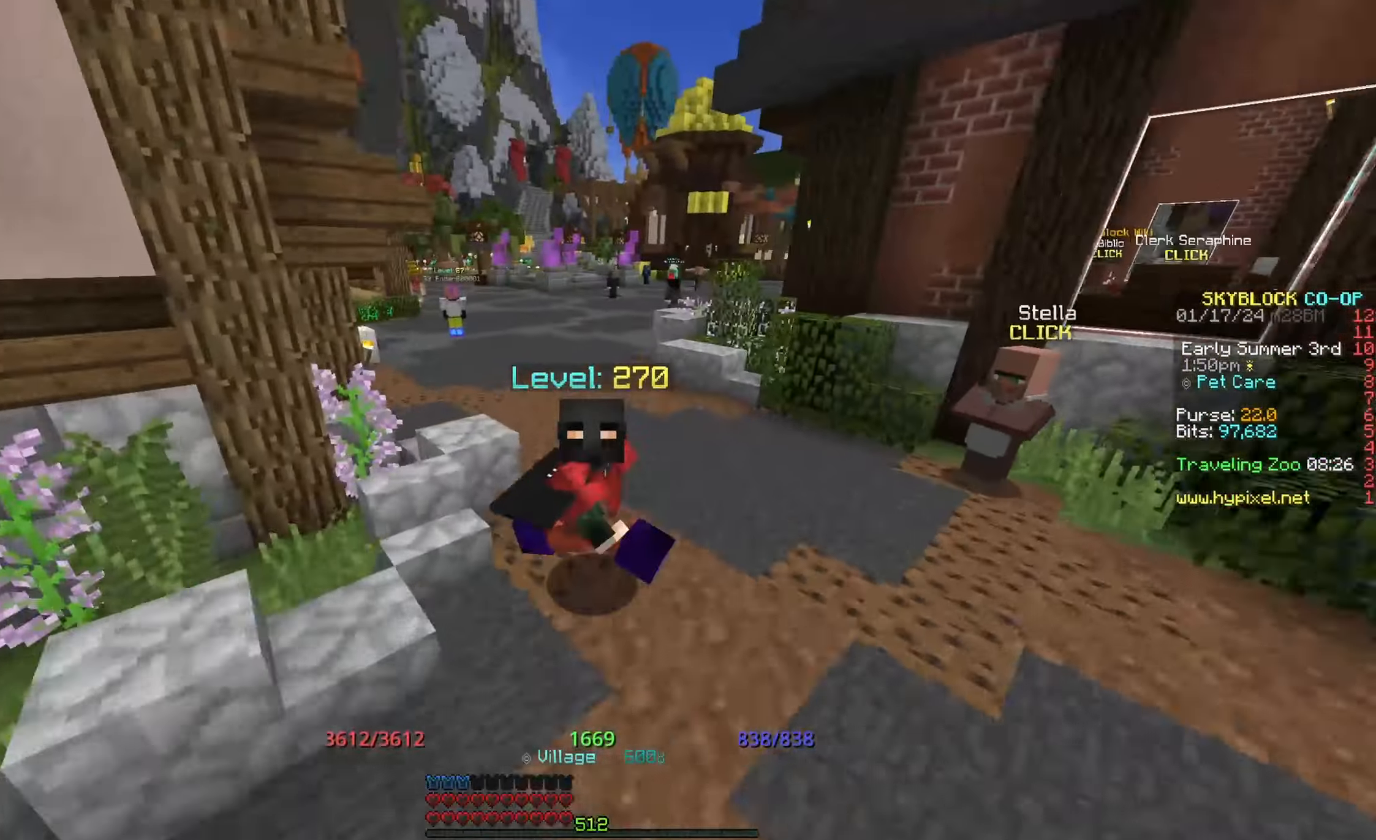
{"keys": [], "mouse": [], "events": [[283, "s", "up"]]}
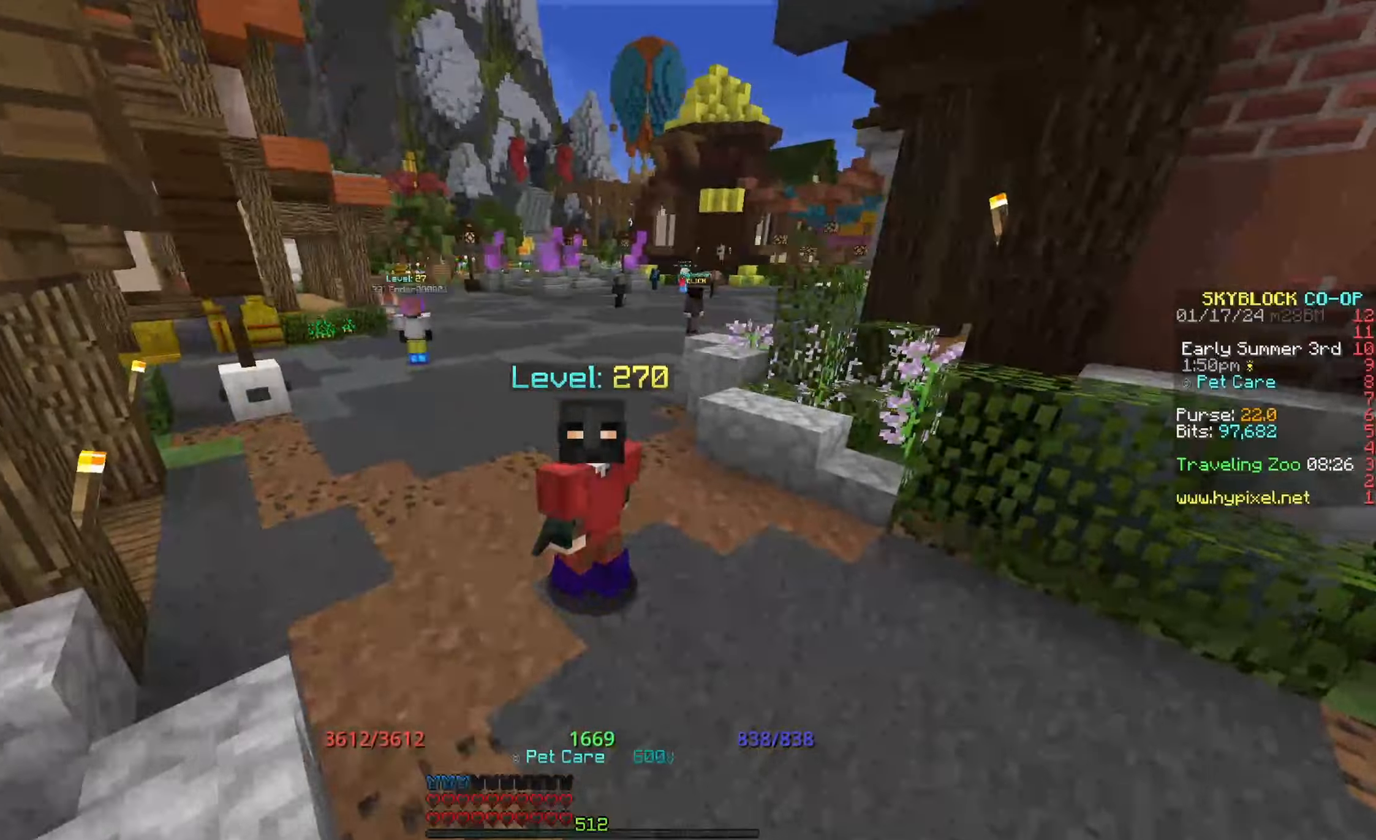
{"keys": [], "mouse": [], "events": []}
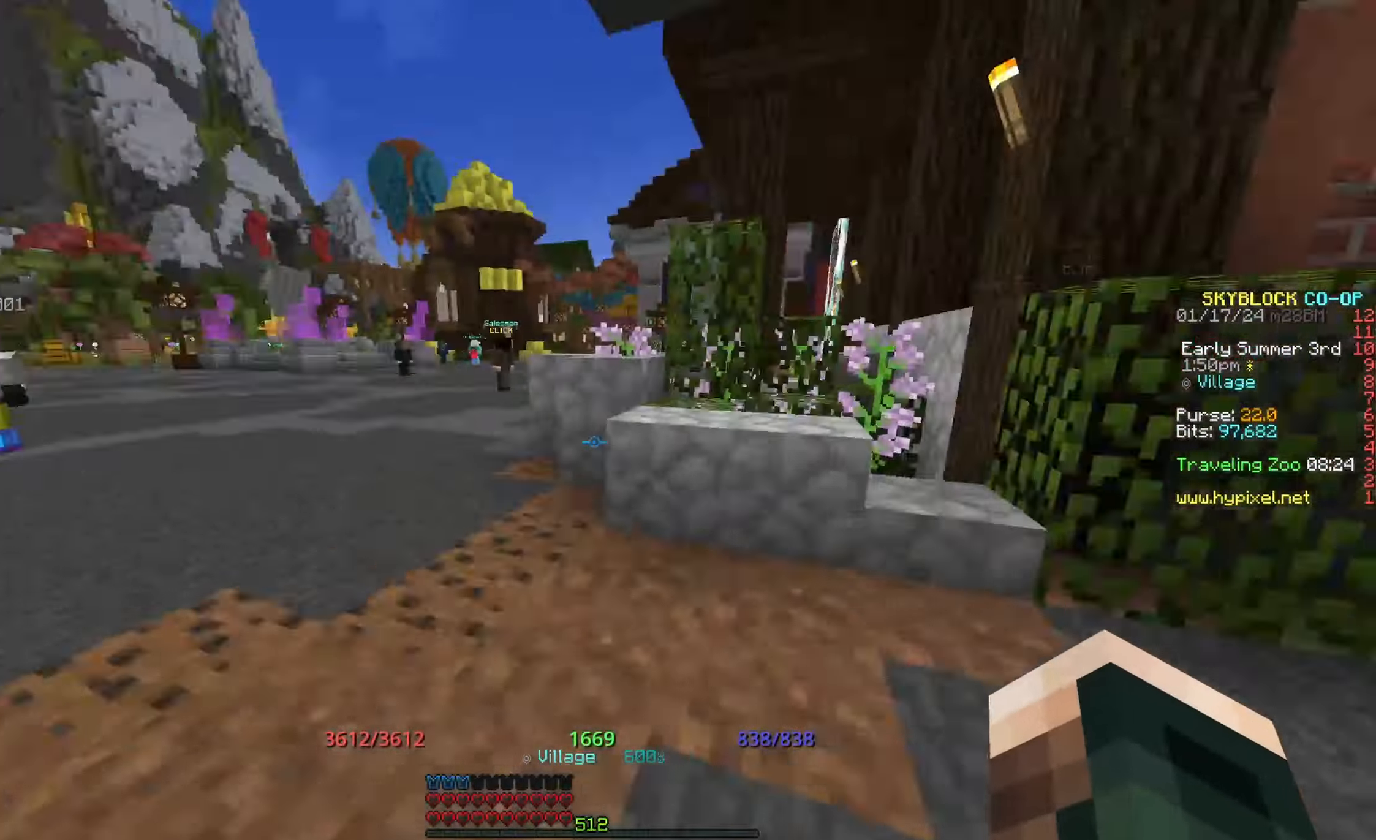
{"keys": ["a", "w"], "mouse": [], "events": [[50, "w", "down"], [183, "a", "down"]]}
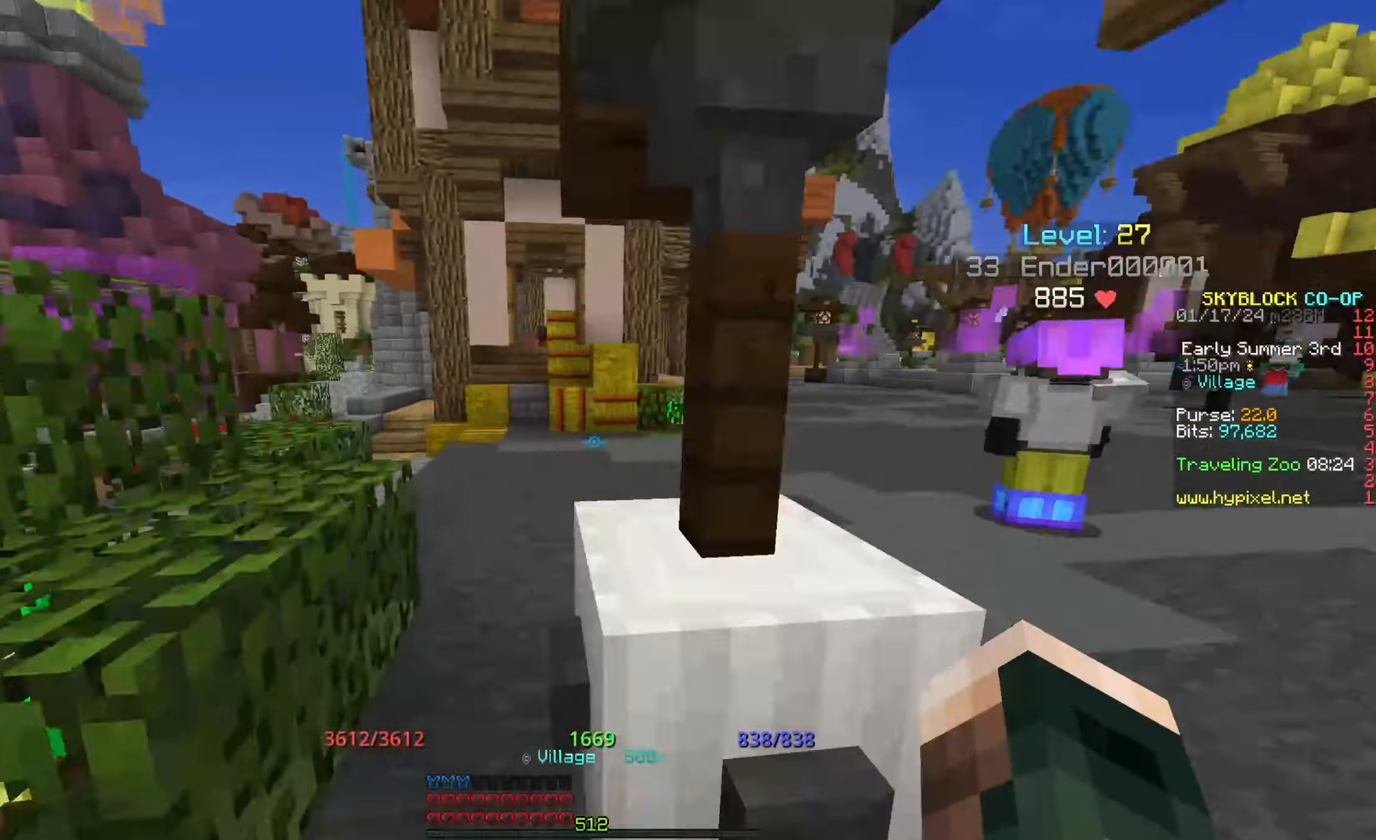
{"keys": ["d", "w"], "mouse": [], "events": [[17, "a", "up"], [150, "d", "down"]]}
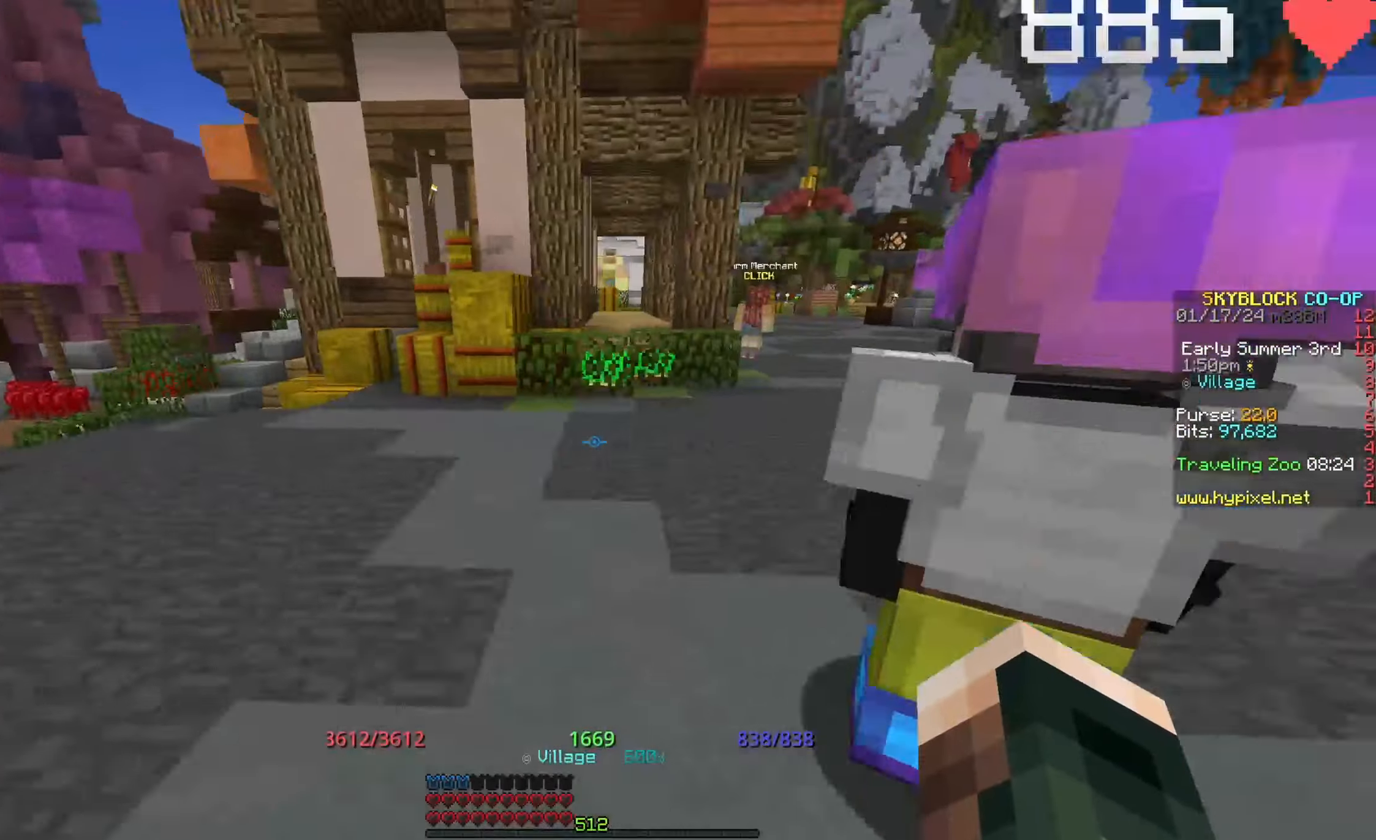
{"keys": ["w"], "mouse": [], "events": [[300, "d", "up"]]}
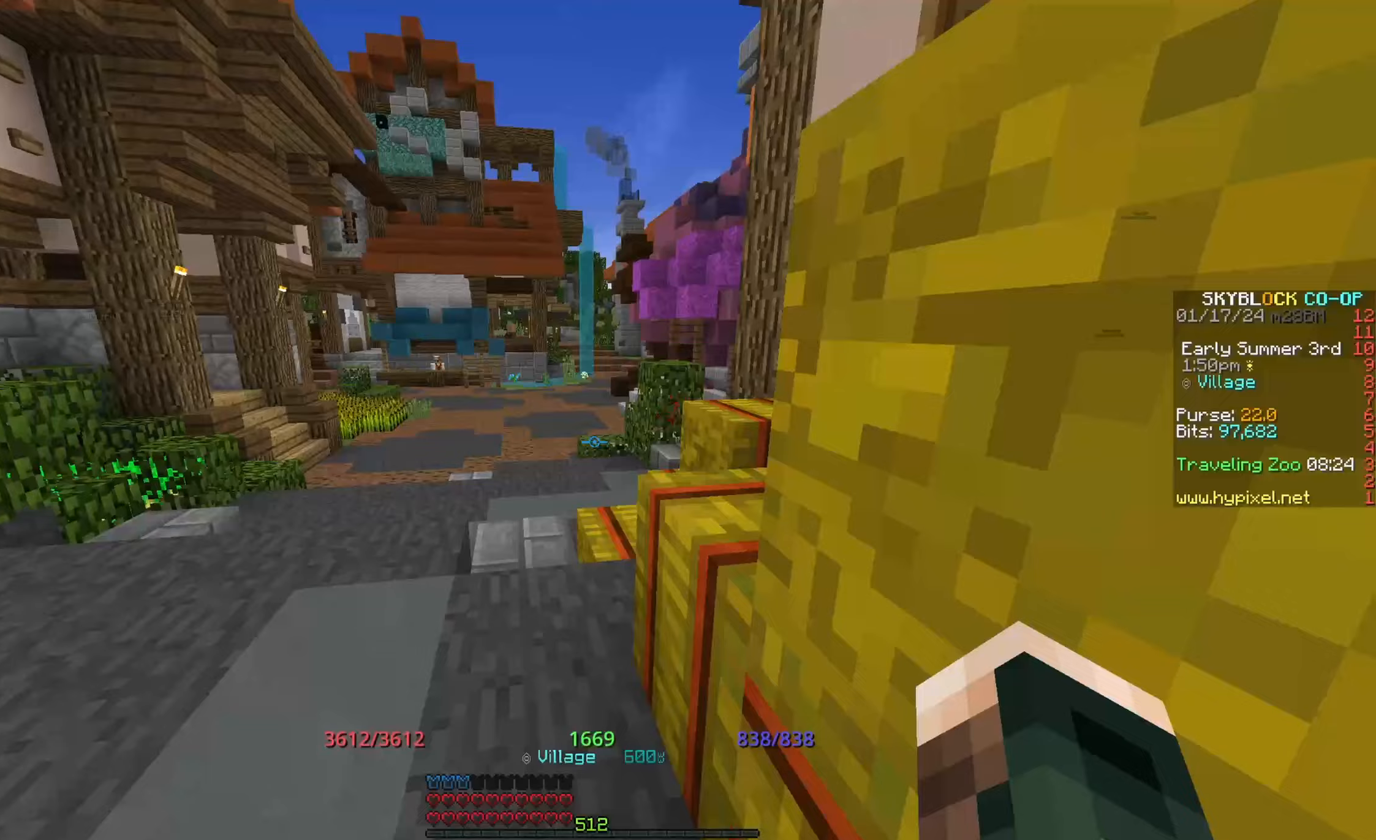
{"keys": ["a"], "mouse": [], "events": [[33, "w", "up"], [500, "a", "down"]]}
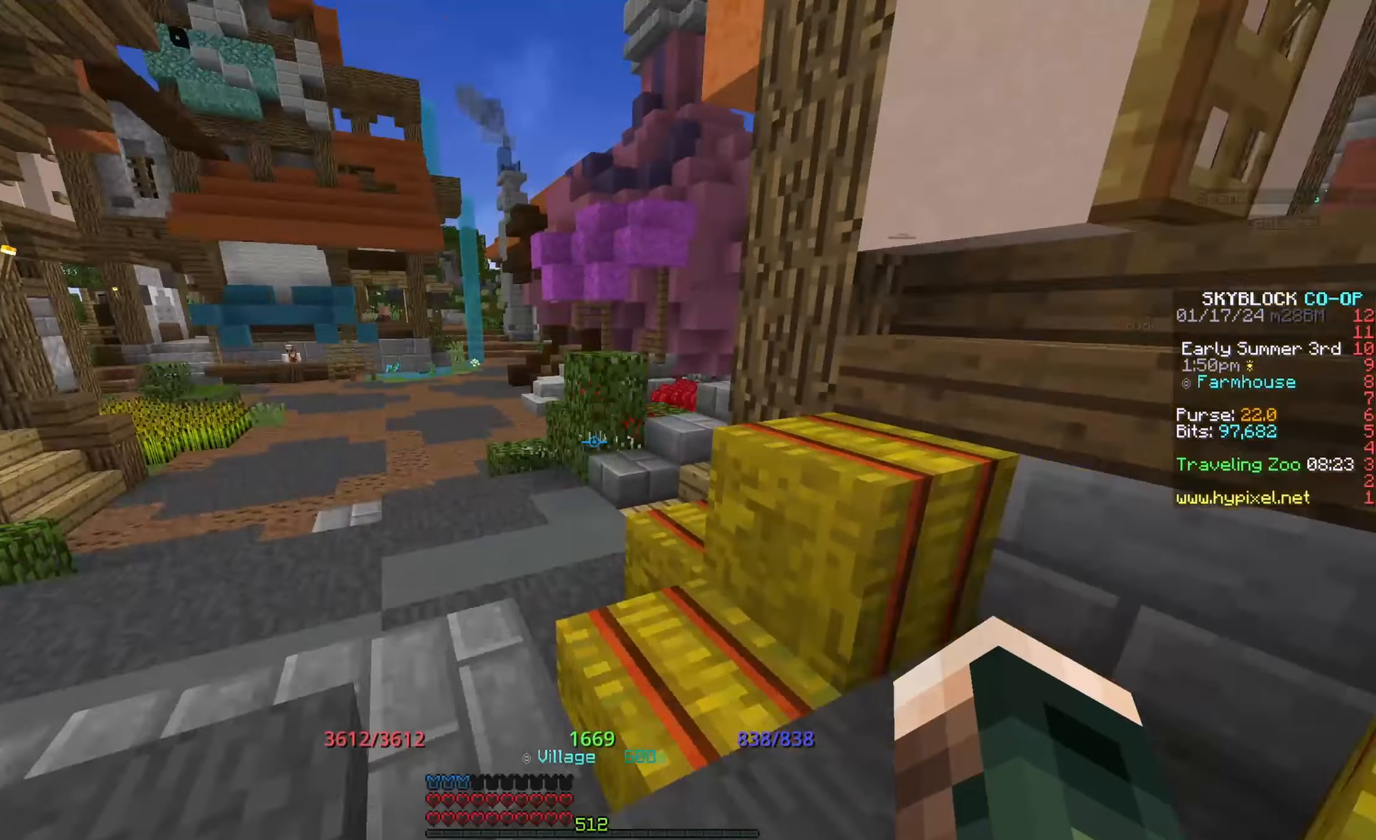
{"keys": [], "mouse": [], "events": [[67, "w", "down"], [367, "a", "up"], [367, "w", "up"]]}
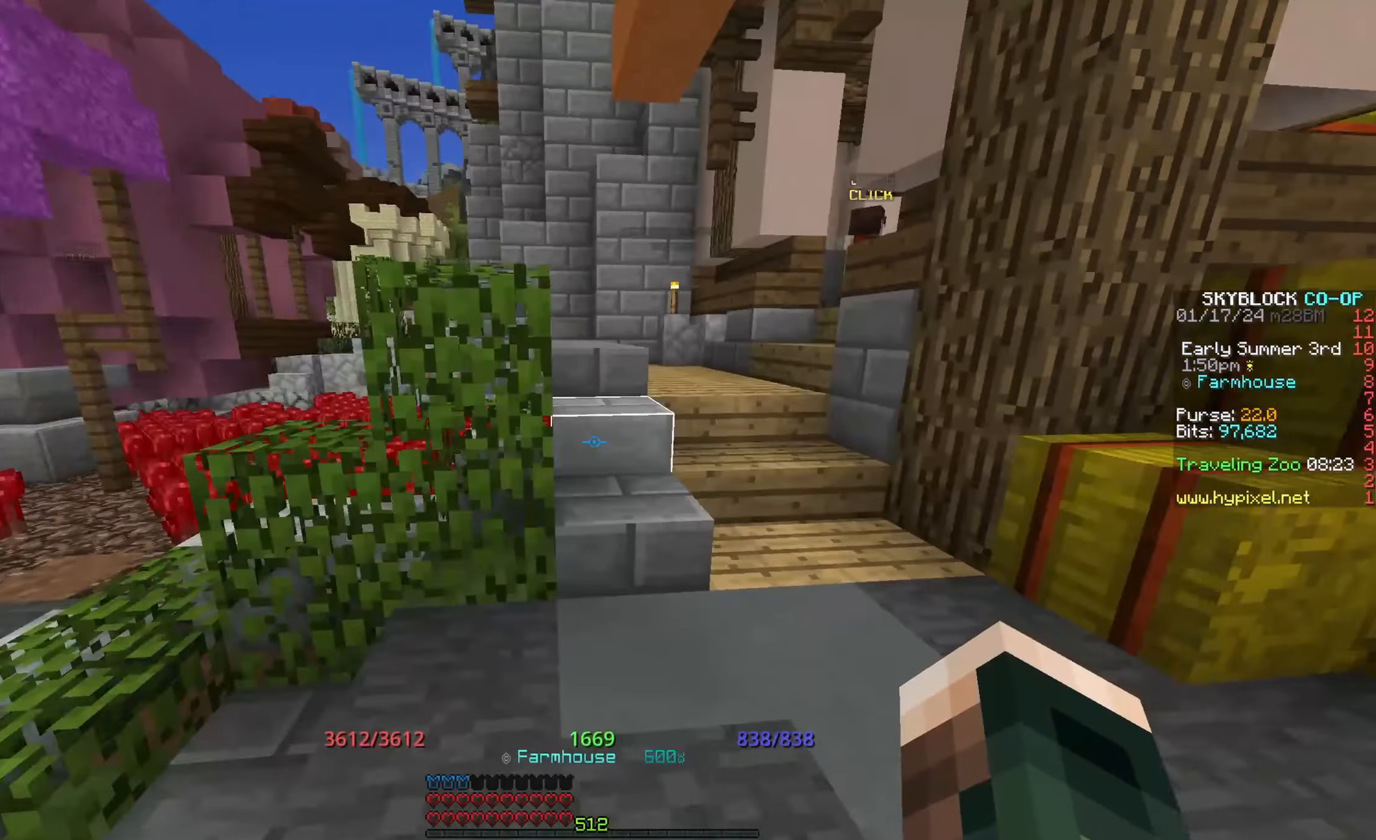
{"keys": [], "mouse": [], "events": []}
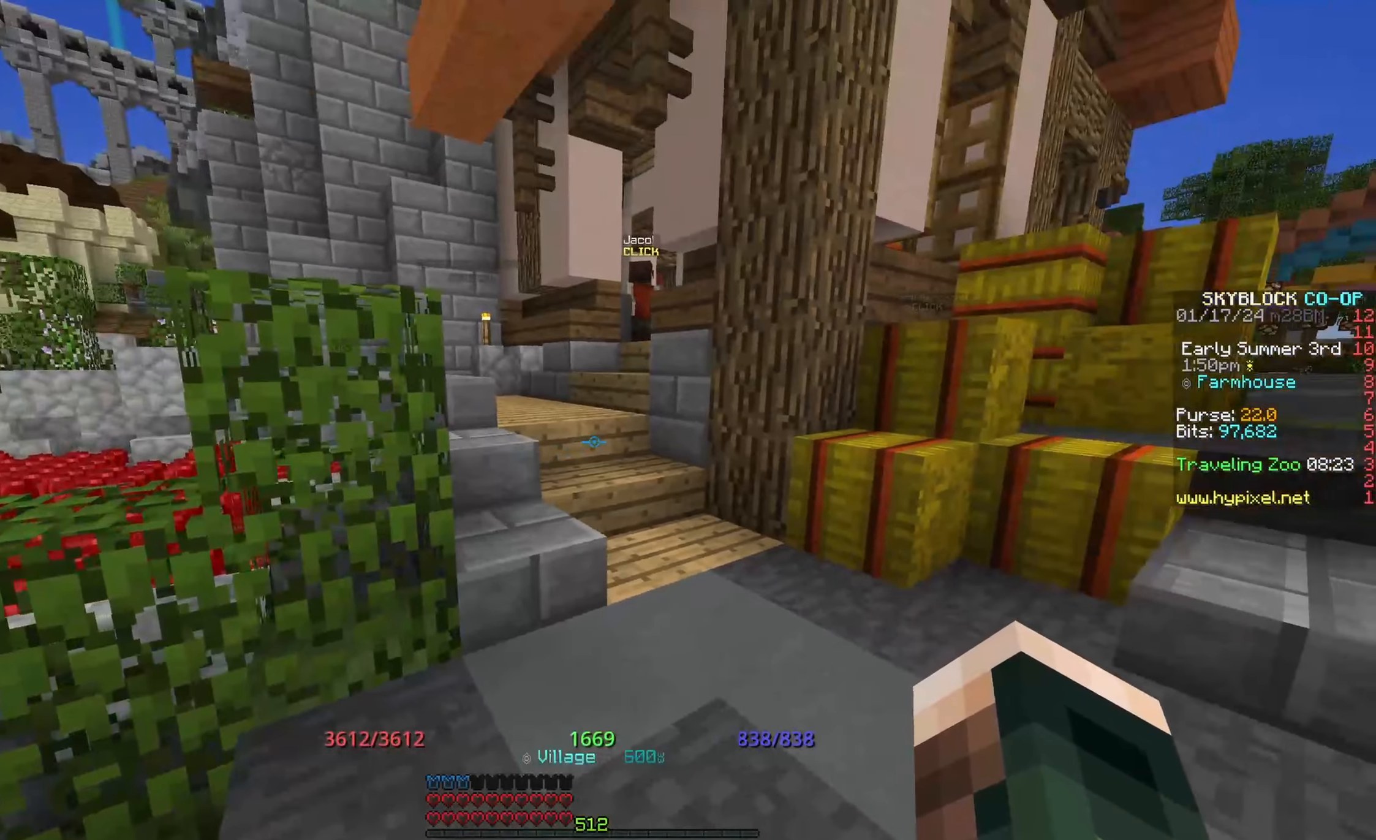
{"keys": ["w"], "mouse": [], "events": [[67, "w", "down"]]}
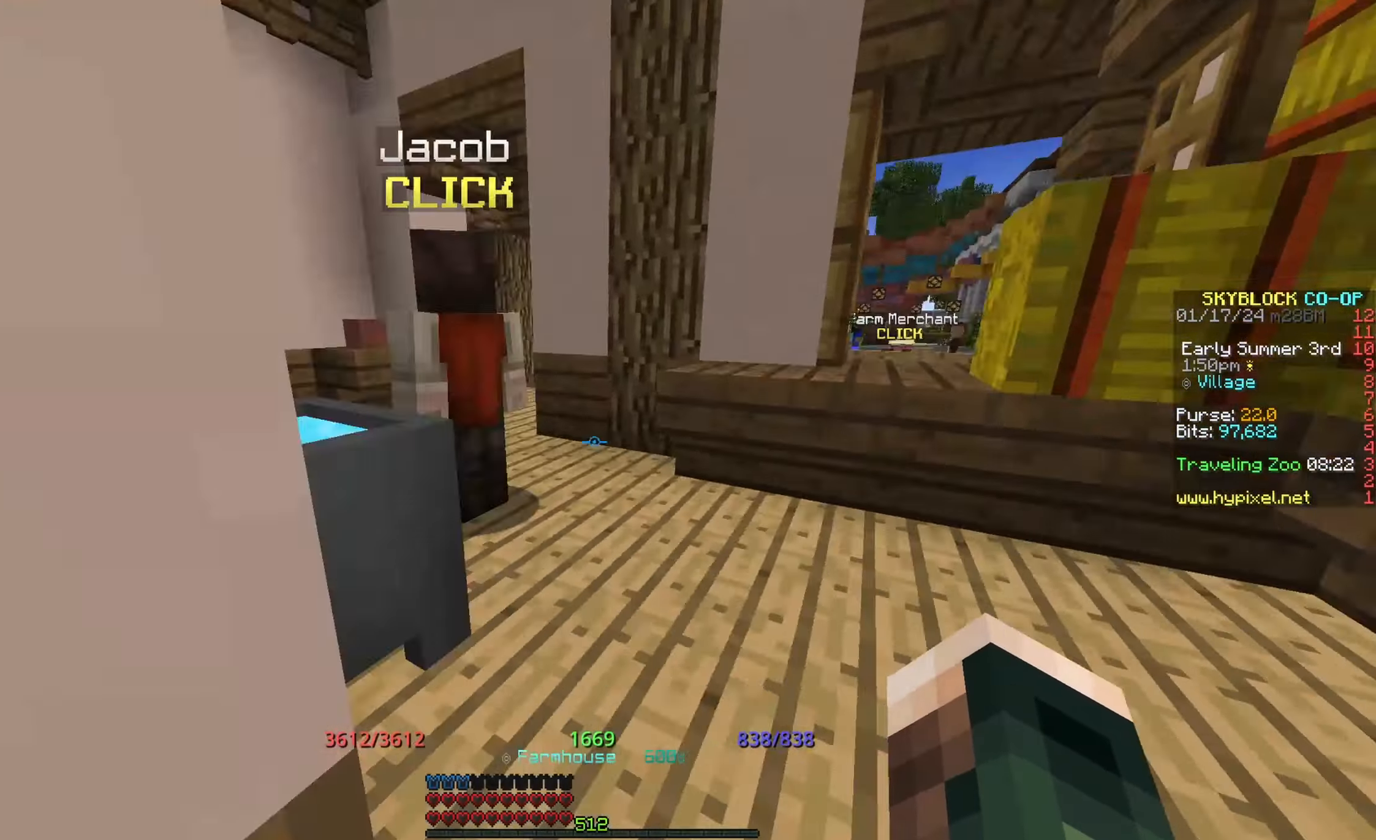
{"keys": ["a"], "mouse": [], "events": [[167, "w", "up"], [417, "a", "down"]]}
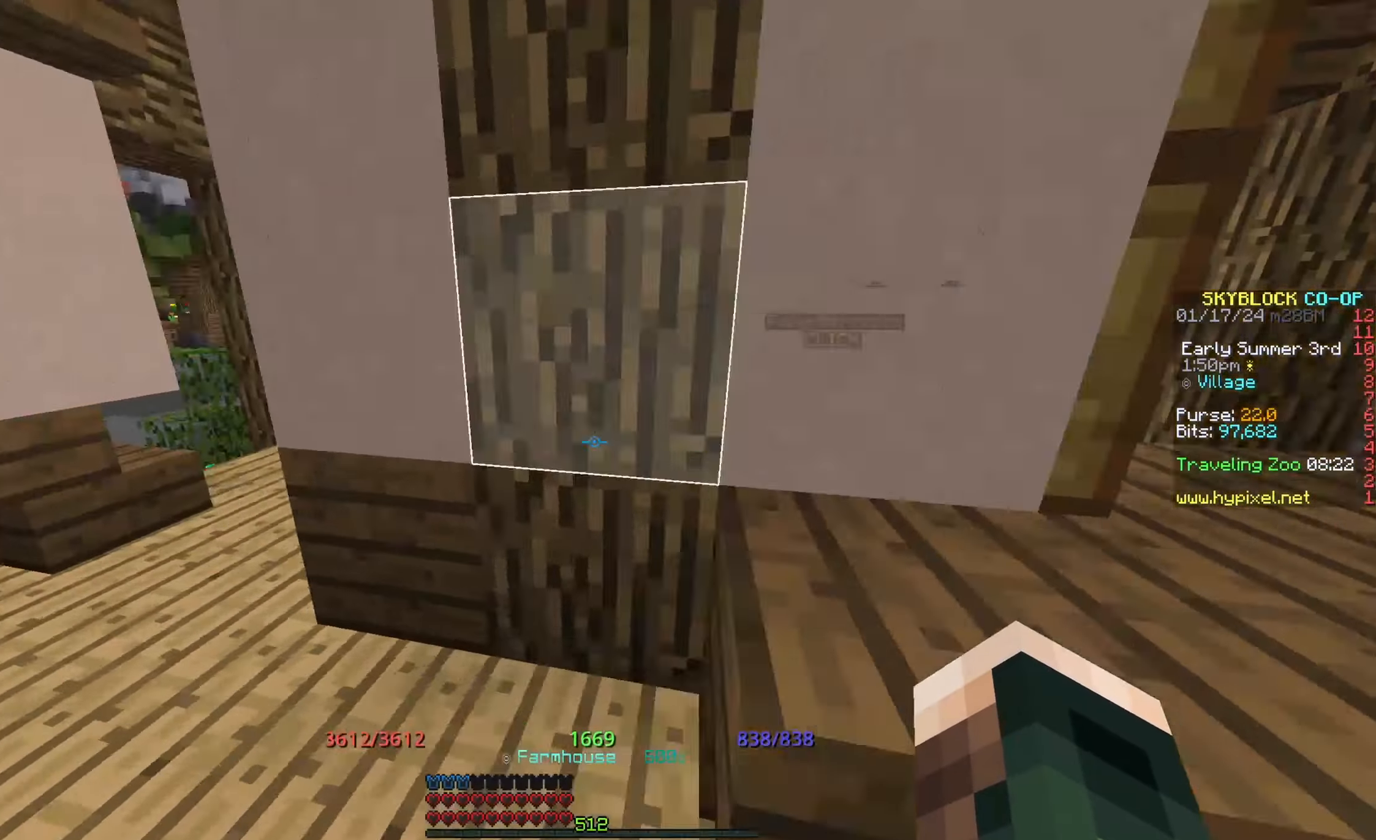
{"keys": ["w"], "mouse": [], "events": [[33, "w", "down"], [317, "a", "up"]]}
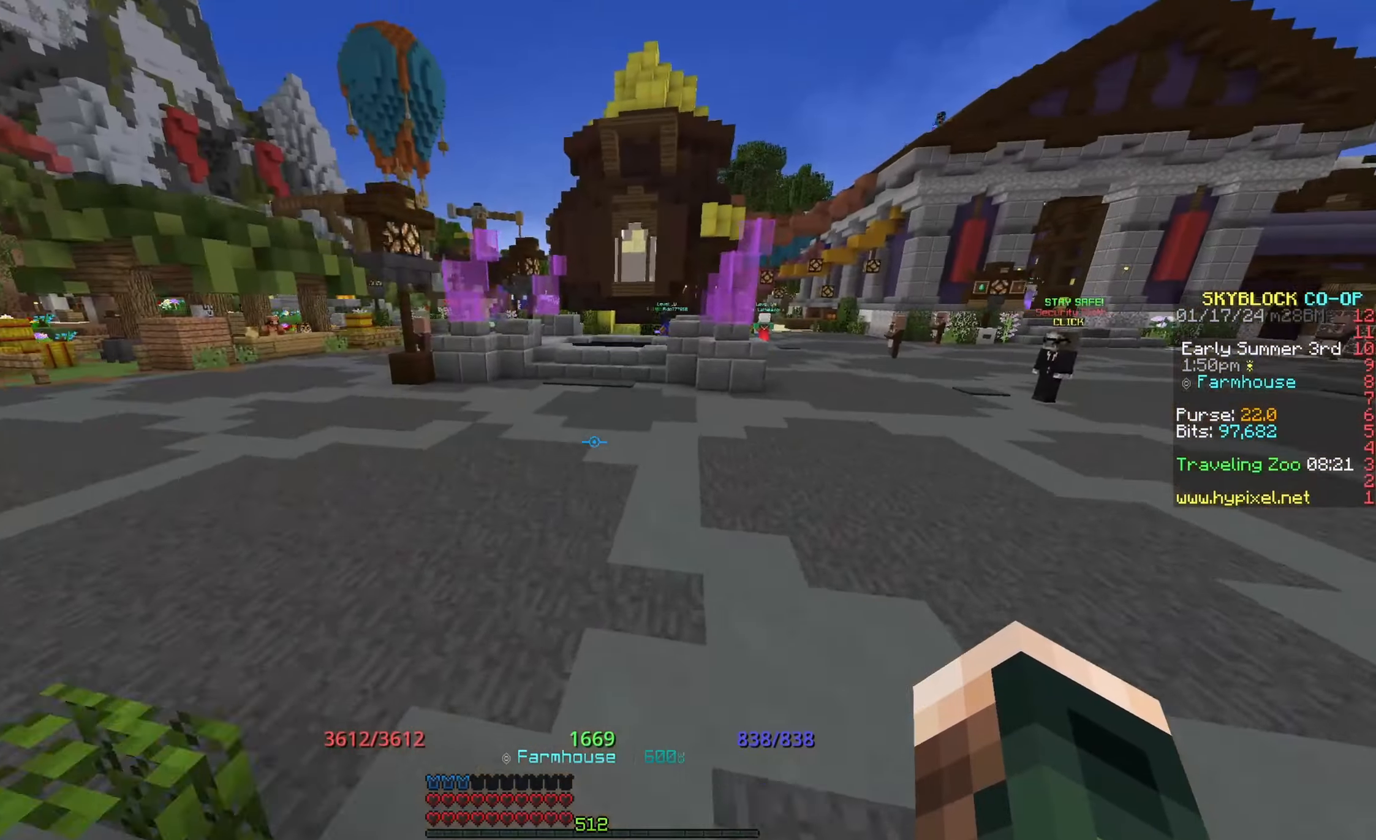
{"keys": [], "mouse": [], "events": [[283, "w", "up"]]}
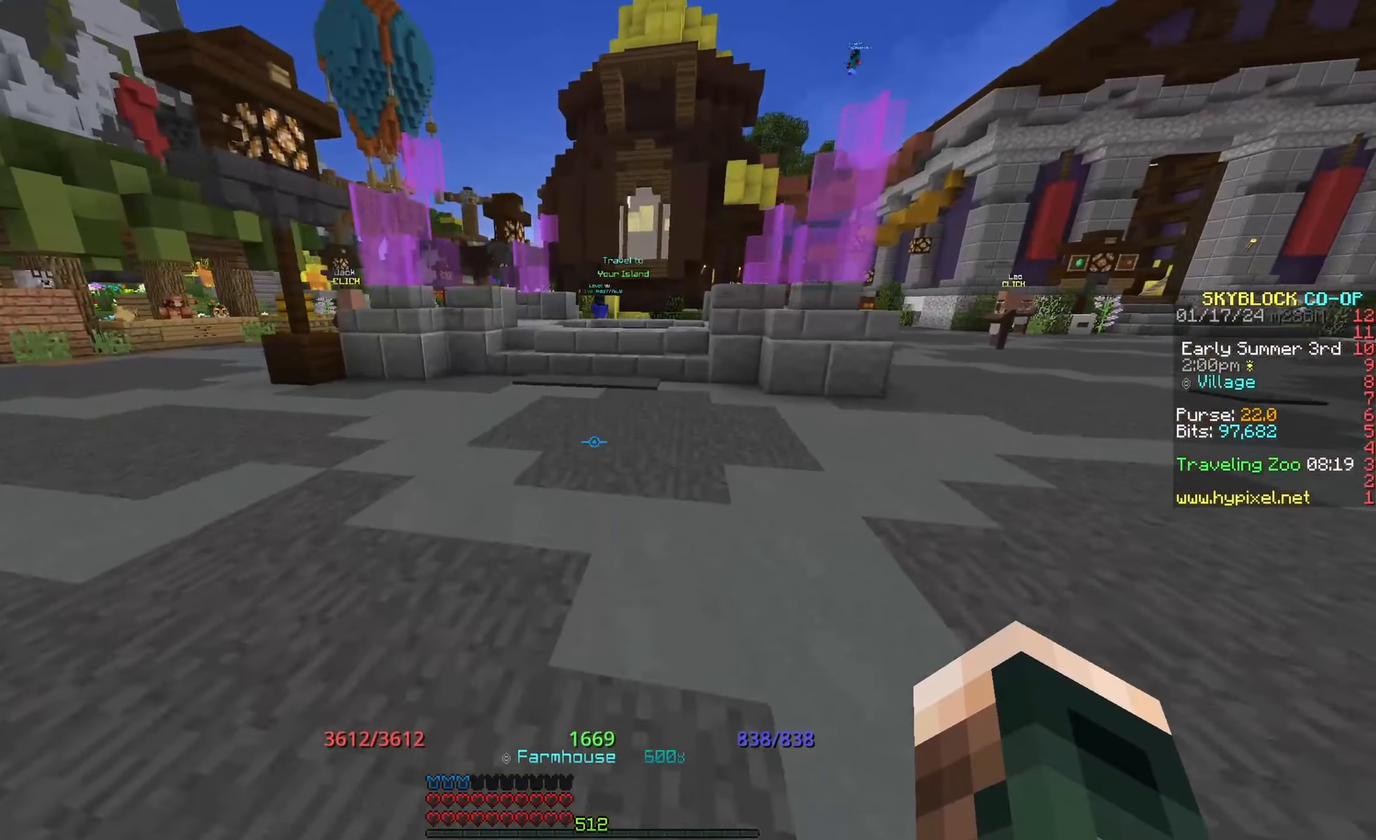
{"keys": [], "mouse": [], "events": []}
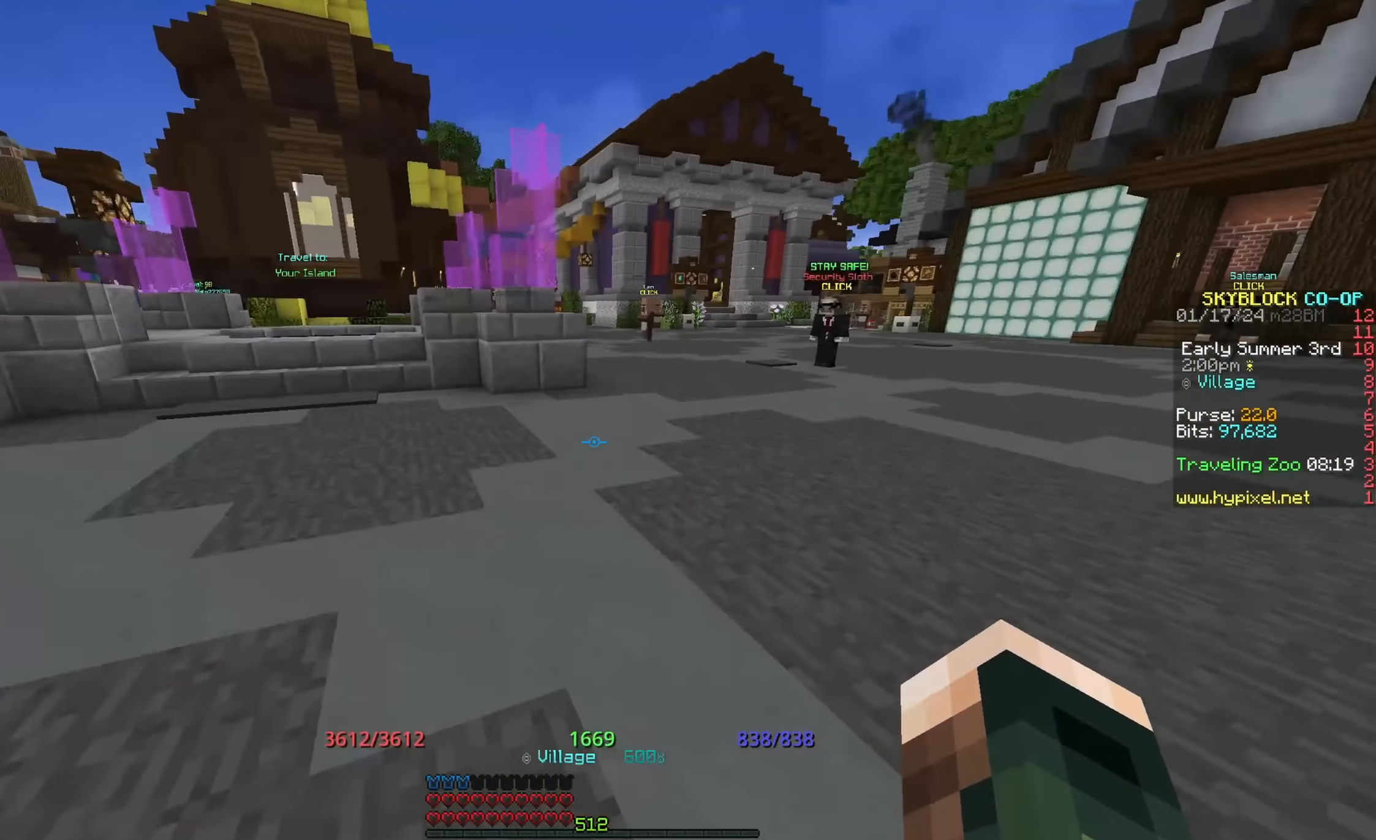
{"keys": [], "mouse": [], "events": []}
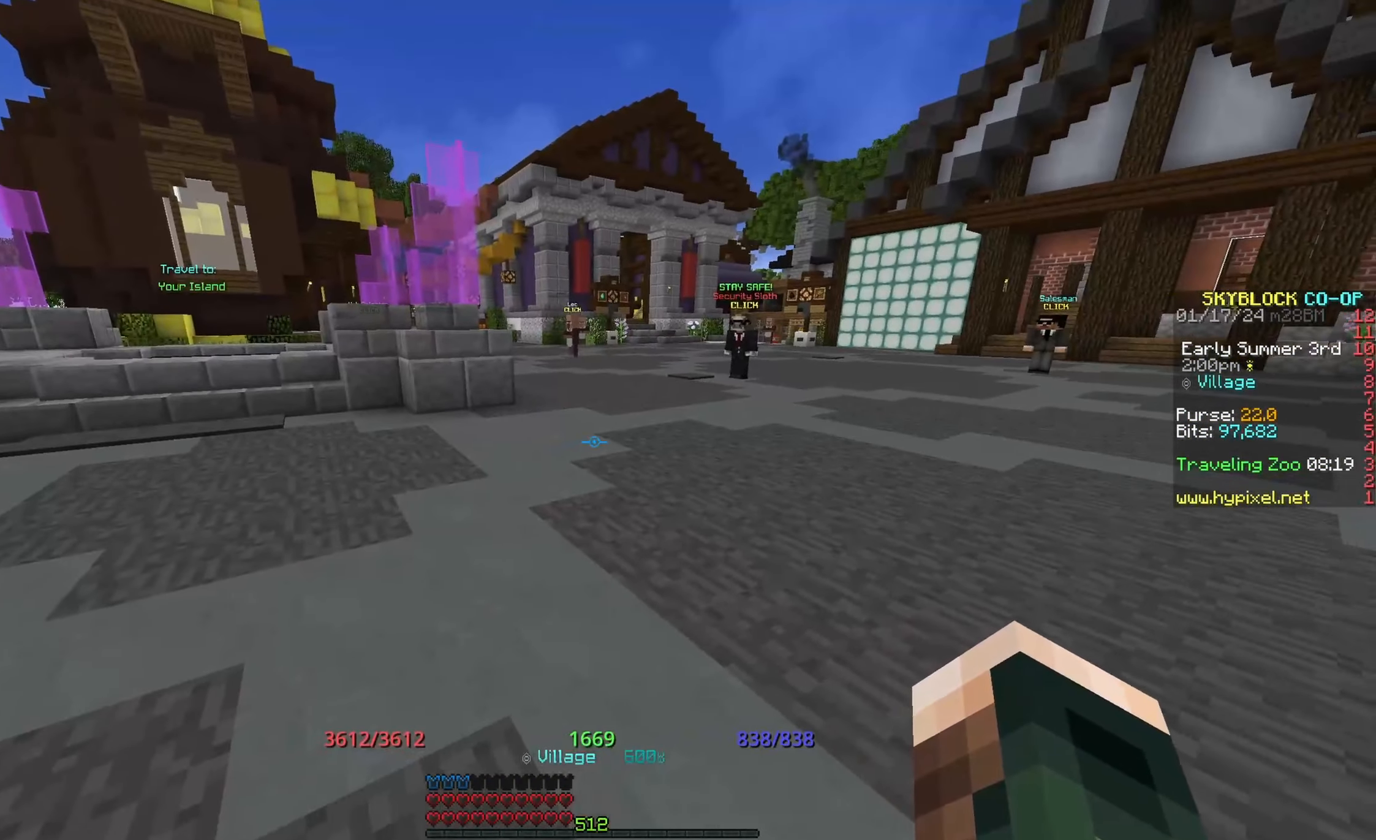
{"keys": [], "mouse": [], "events": []}
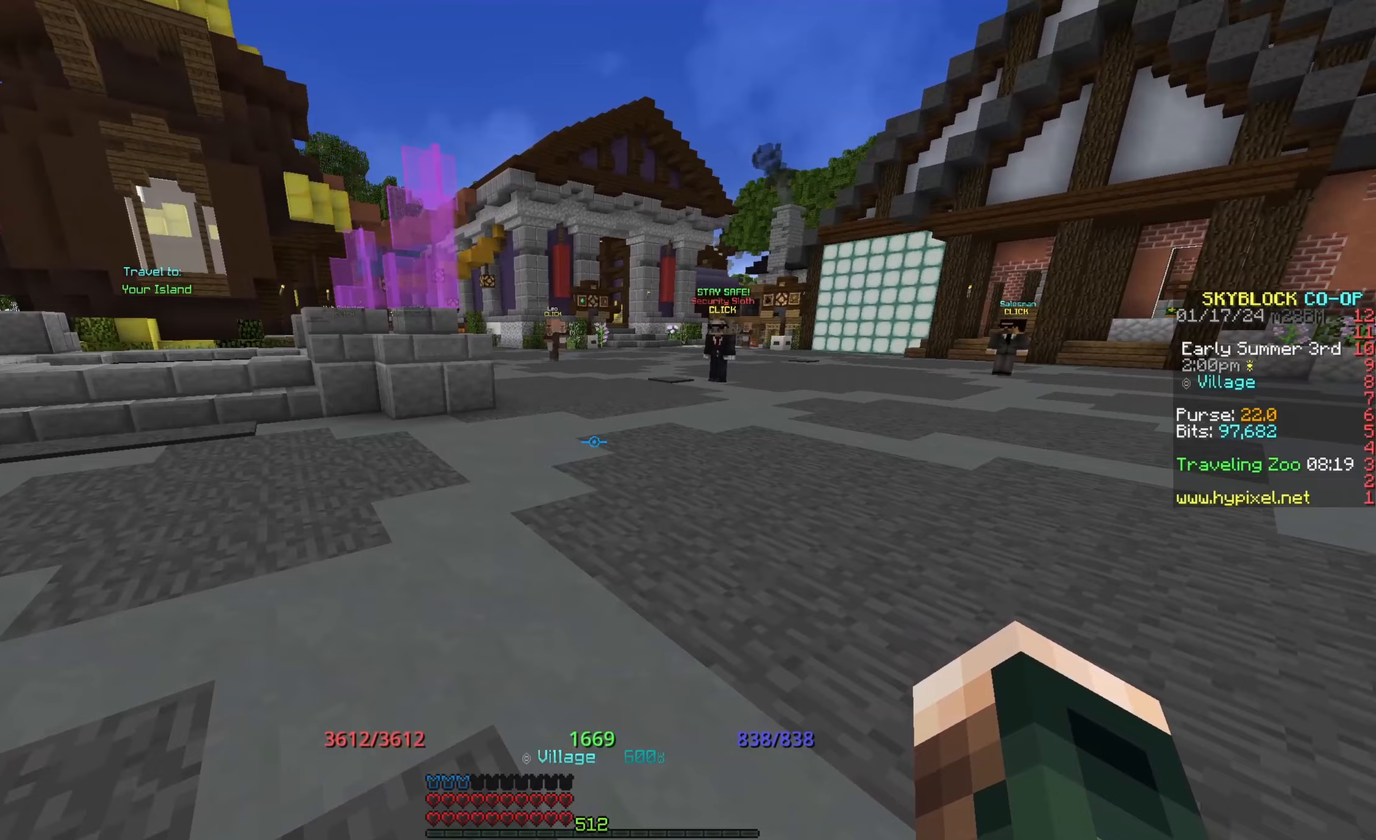
{"keys": ["w"], "mouse": [], "events": [[200, "w", "down"]]}
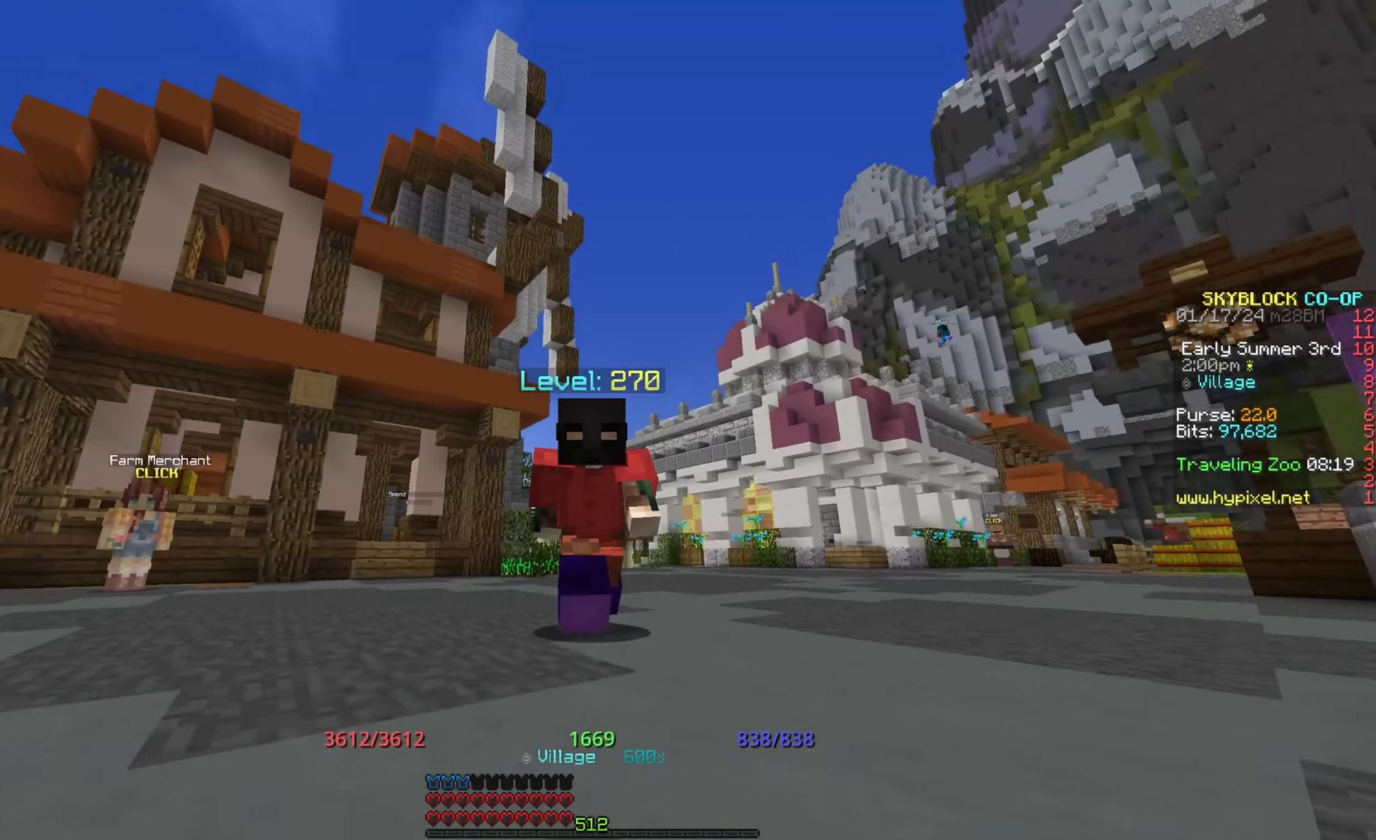
{"keys": ["w"], "mouse": [], "events": []}
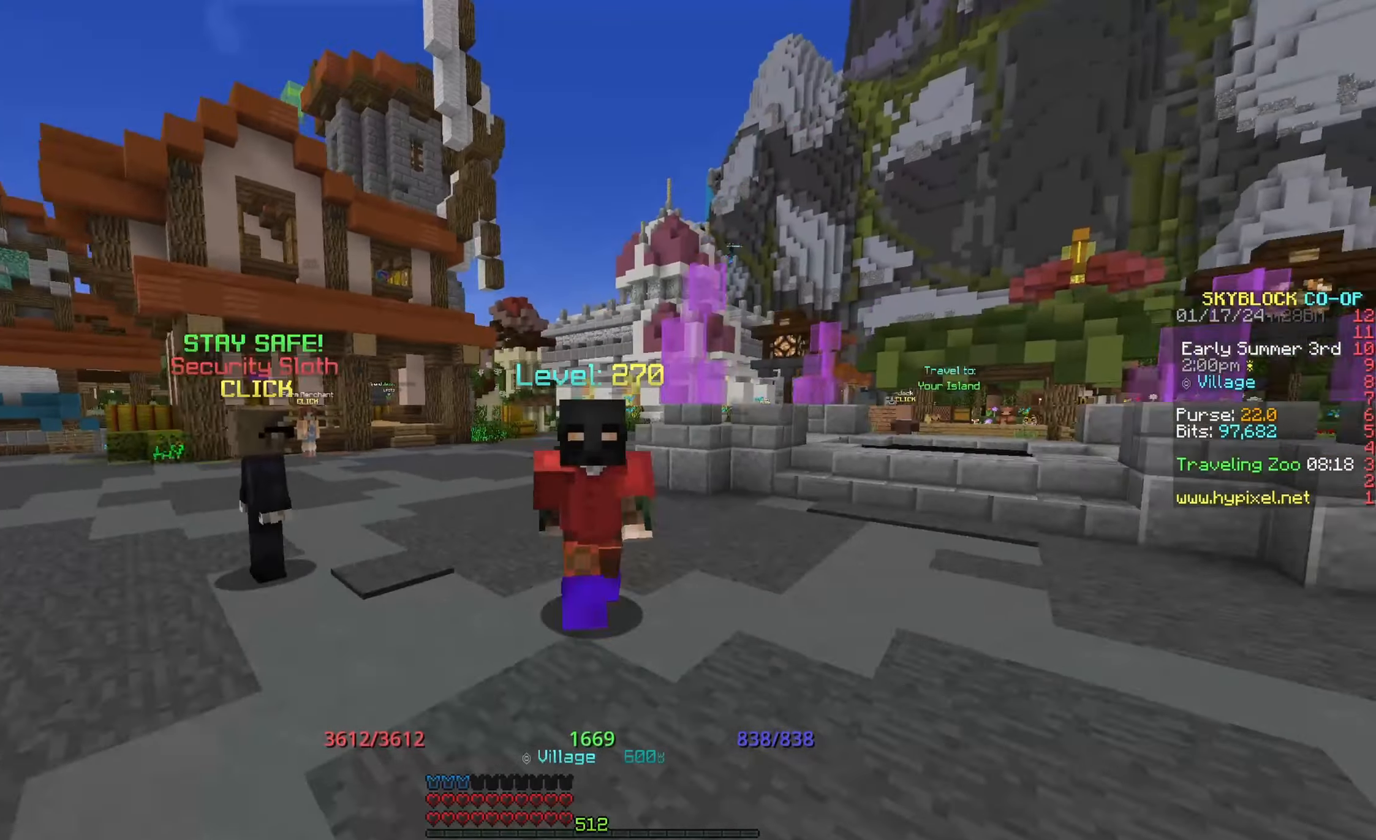
{"keys": [], "mouse": [], "events": [[350, "w", "up"]]}
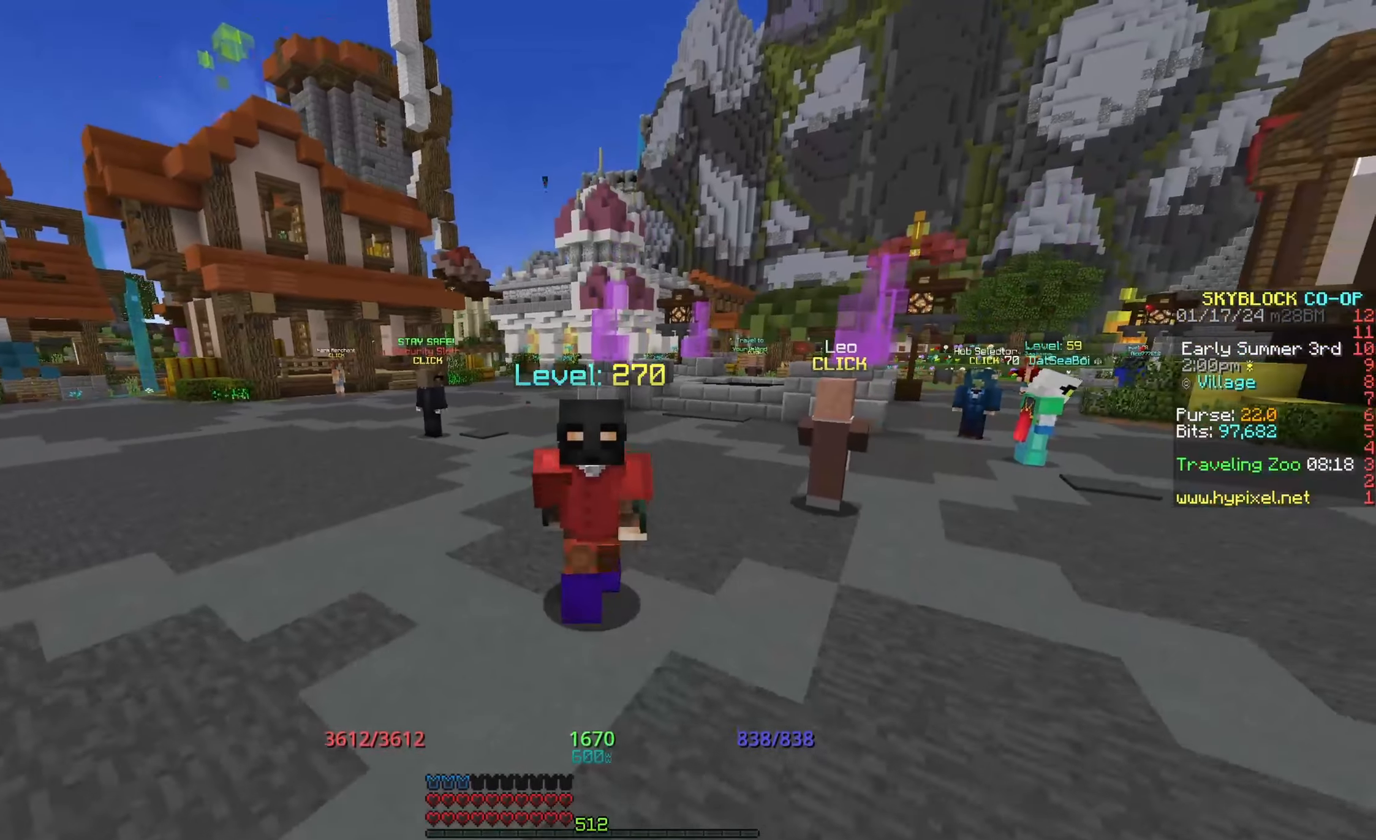
{"keys": [], "mouse": [], "events": []}
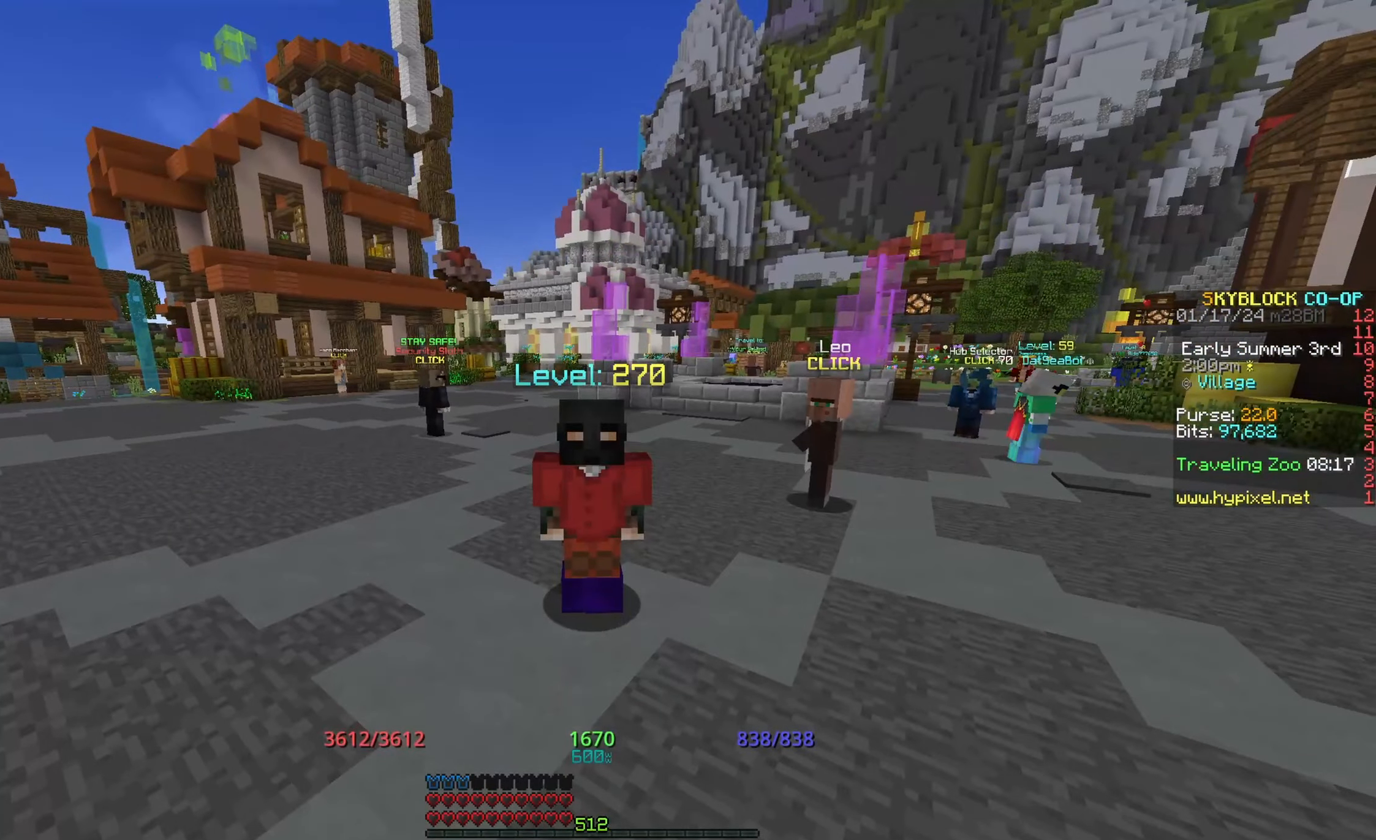
{"keys": [], "mouse": [], "events": []}
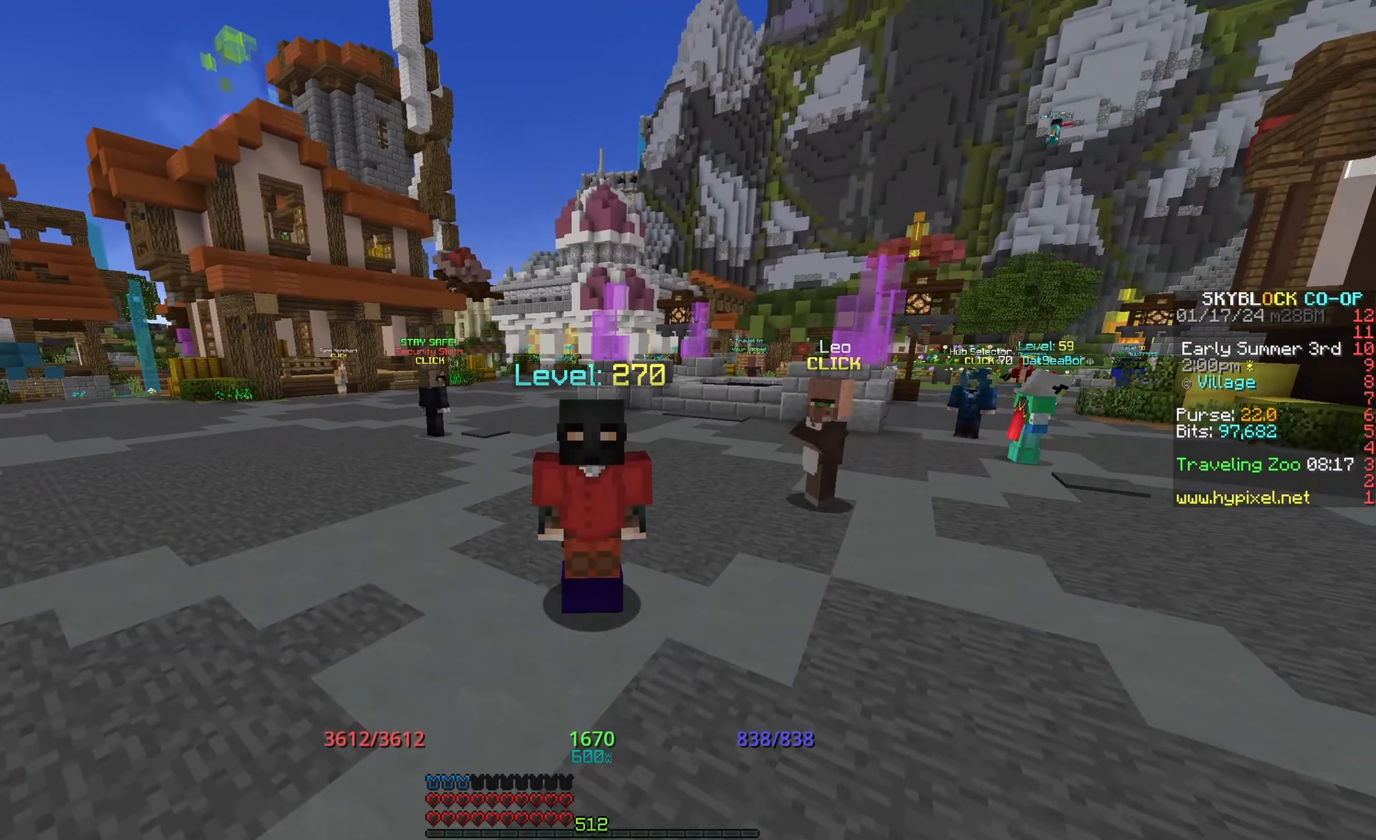
{"keys": [], "mouse": [], "events": []}